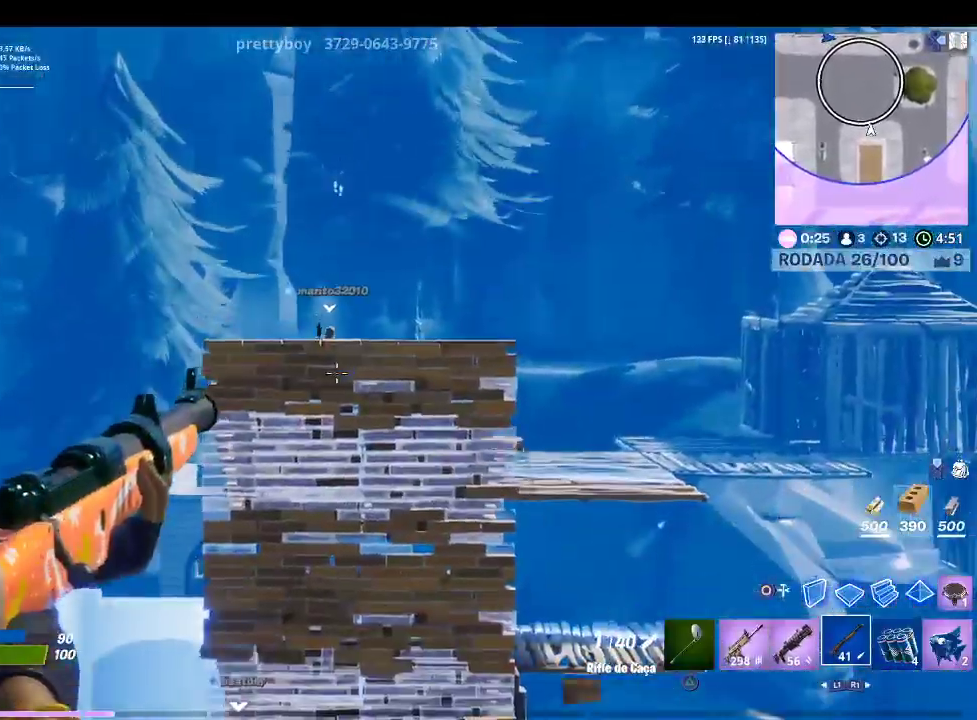
Gameplay with a controller (PlayStation layout); each line is a JSON object with the inputs held at the frame after it. "events" lists button and stick changes between this image and that frame as [ms after this image, input, new state], when the widget could be followed in between.
{"buttons": ["L2"], "left_stick": "center", "right_stick": "center", "events": [[67, "left_stick", "up"], [67, "right_stick", "up"], [167, "right_stick", "center"], [300, "right_stick", "up"], [433, "left_stick", "center"], [433, "right_stick", "center"]]}
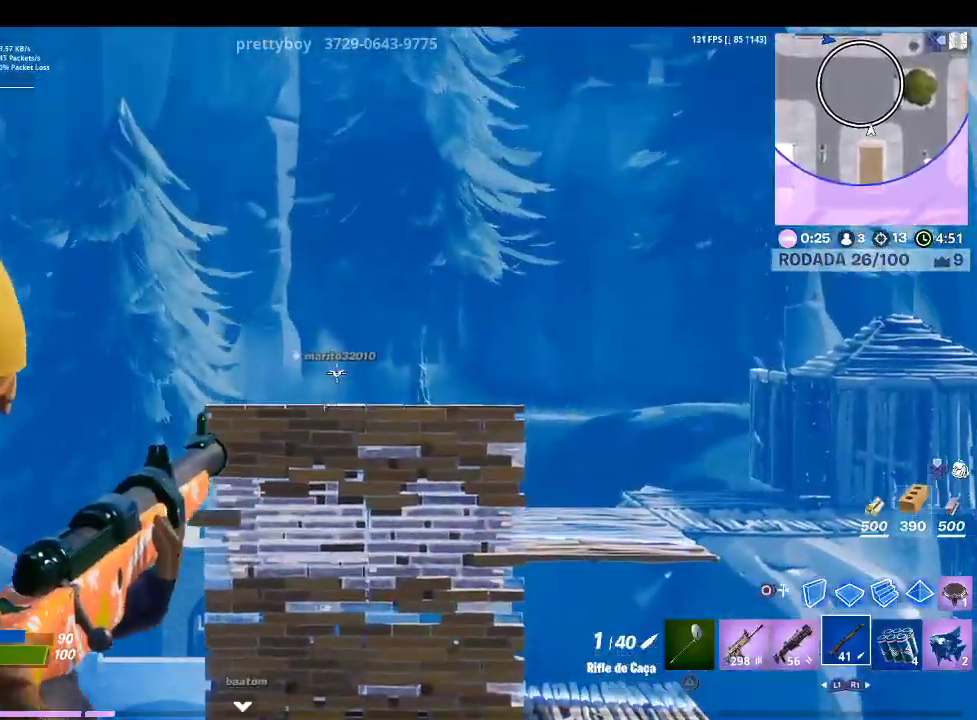
{"buttons": ["L2"], "left_stick": "center", "right_stick": "center", "events": [[33, "left_stick", "down"], [133, "left_stick", "down-right"], [233, "right_stick", "down"], [367, "right_stick", "center"], [433, "left_stick", "center"]]}
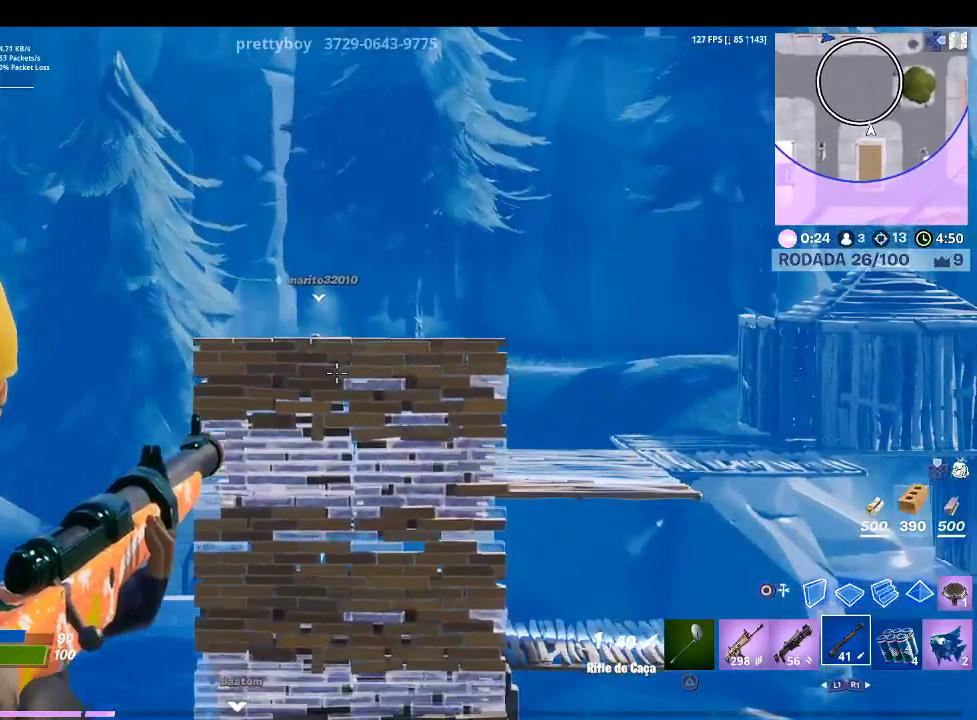
{"buttons": ["L2"], "left_stick": "center", "right_stick": "center", "events": [[33, "right_stick", "up-left"], [100, "left_stick", "up-left"], [133, "right_stick", "center"], [300, "left_stick", "center"]]}
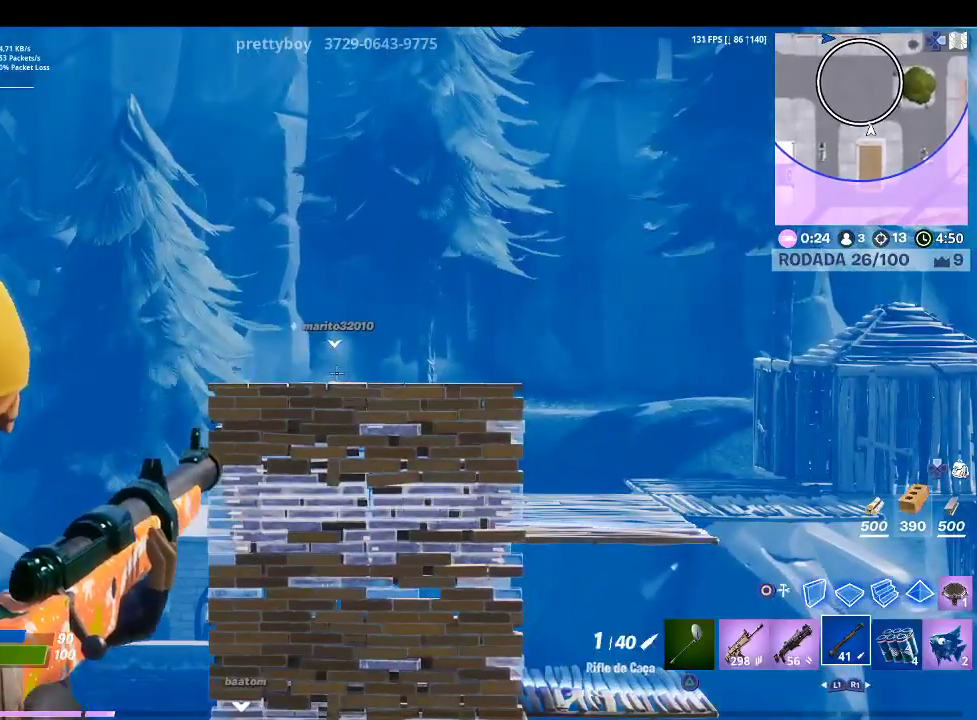
{"buttons": ["L2"], "left_stick": "down", "right_stick": "center", "events": [[200, "left_stick", "down-left"], [333, "R2", "down"], [333, "left_stick", "down"], [467, "R2", "up"]]}
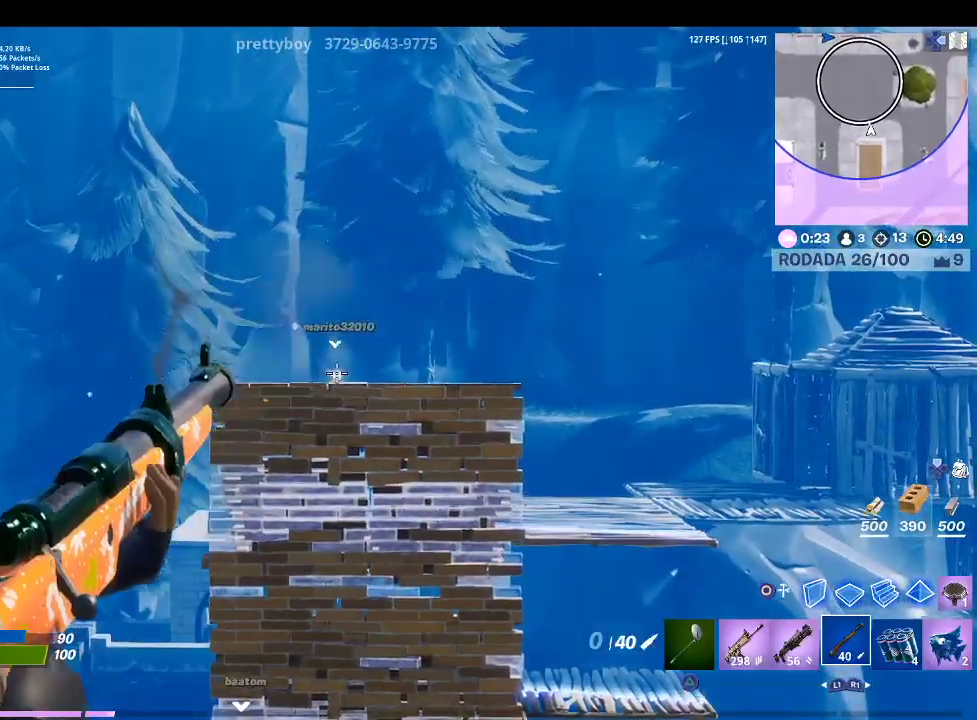
{"buttons": ["CROSS"], "left_stick": "down", "right_stick": "center", "events": [[67, "L2", "up"], [200, "SQUARE", "down"], [367, "CROSS", "down"], [367, "SQUARE", "up"]]}
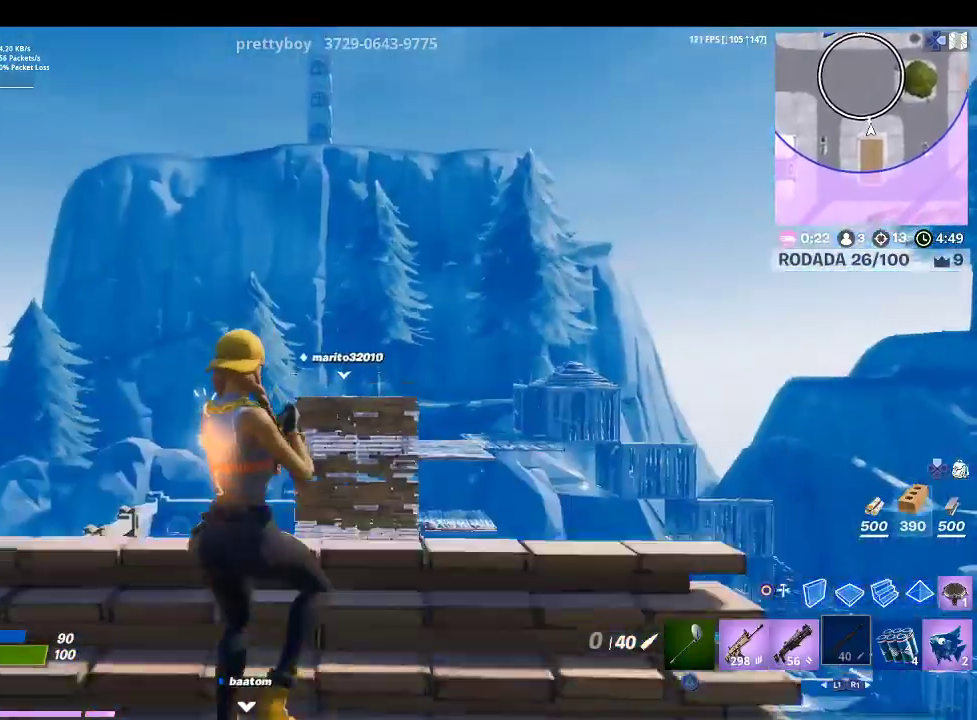
{"buttons": [], "left_stick": "up-right", "right_stick": "center", "events": [[33, "CROSS", "up"], [133, "right_stick", "down"], [233, "left_stick", "down-right"], [267, "right_stick", "center"], [367, "left_stick", "right"], [467, "left_stick", "up-right"]]}
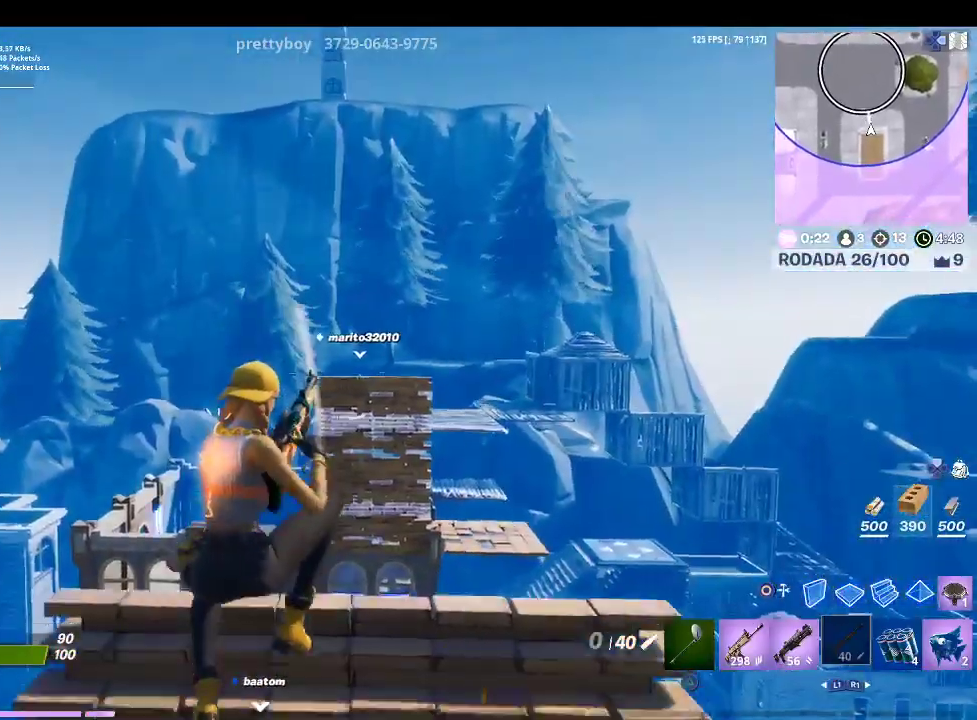
{"buttons": [], "left_stick": "up", "right_stick": "center", "events": [[133, "left_stick", "up"], [333, "right_stick", "up"], [433, "right_stick", "center"]]}
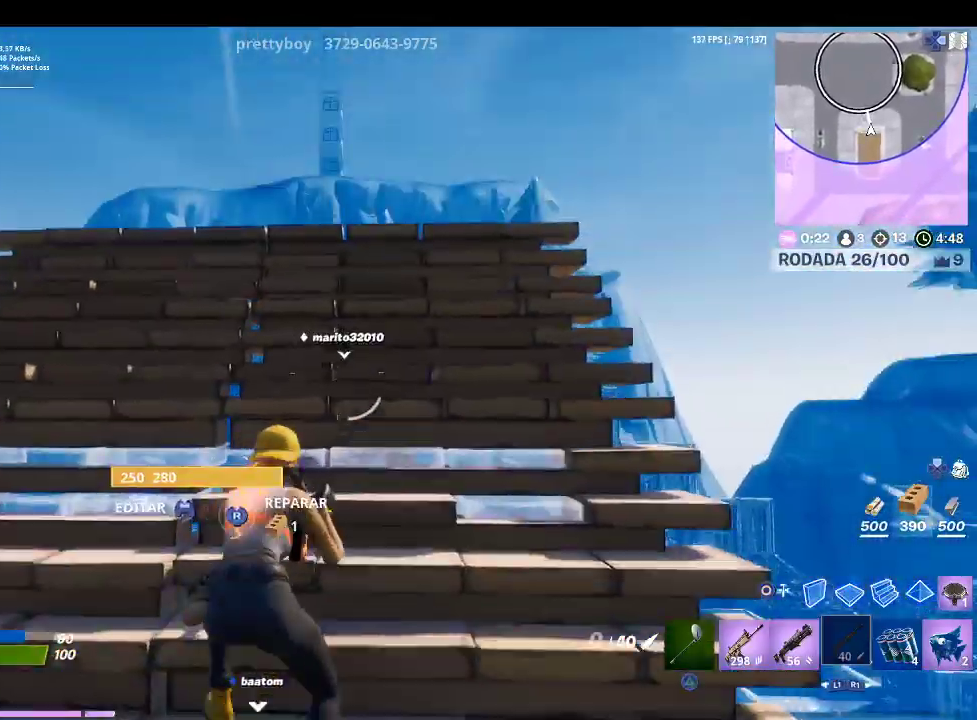
{"buttons": [], "left_stick": "up", "right_stick": "down-right", "events": [[500, "right_stick", "down-right"]]}
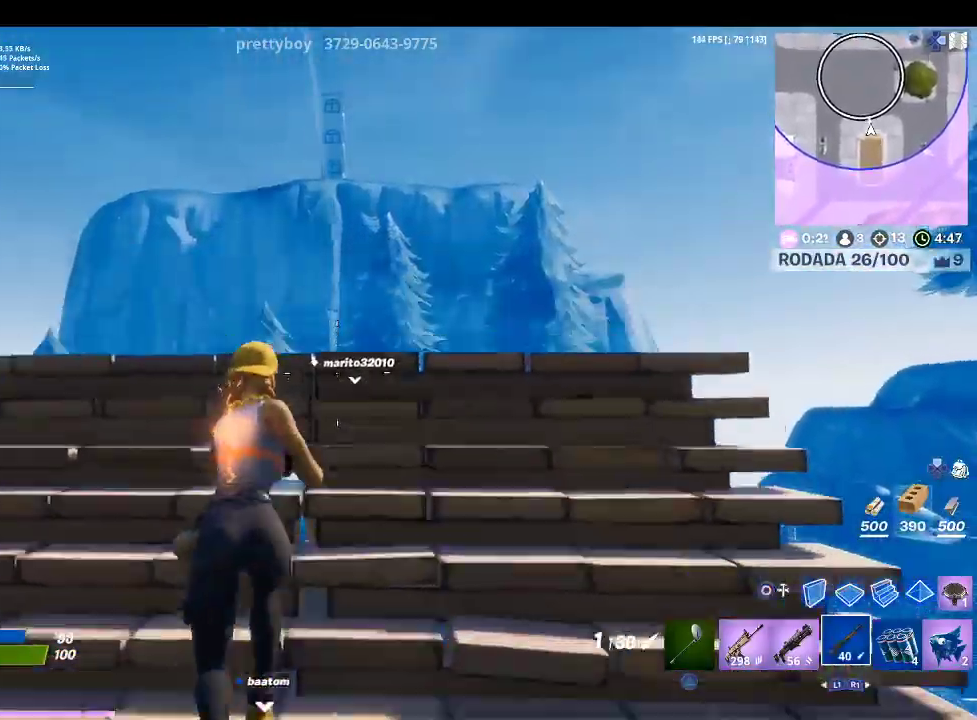
{"buttons": ["L2"], "left_stick": "up-left", "right_stick": "center", "events": [[100, "L2", "down"], [200, "right_stick", "center"], [333, "right_stick", "down"], [400, "right_stick", "center"], [467, "left_stick", "up-left"]]}
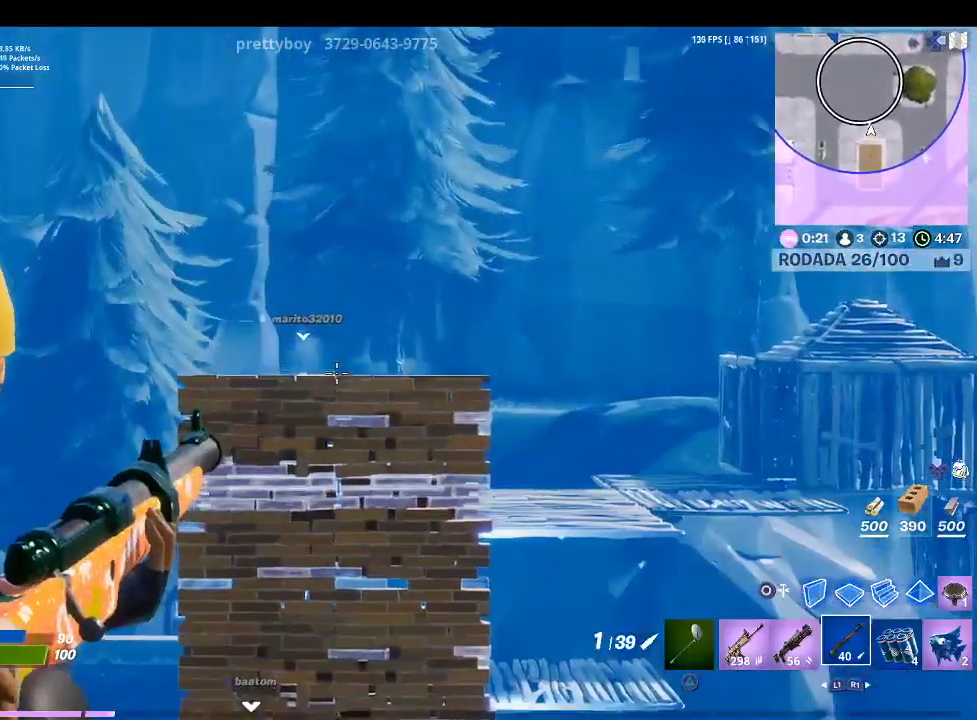
{"buttons": ["L2"], "left_stick": "down", "right_stick": "center", "events": [[67, "right_stick", "up-left"], [133, "right_stick", "center"], [167, "left_stick", "down"]]}
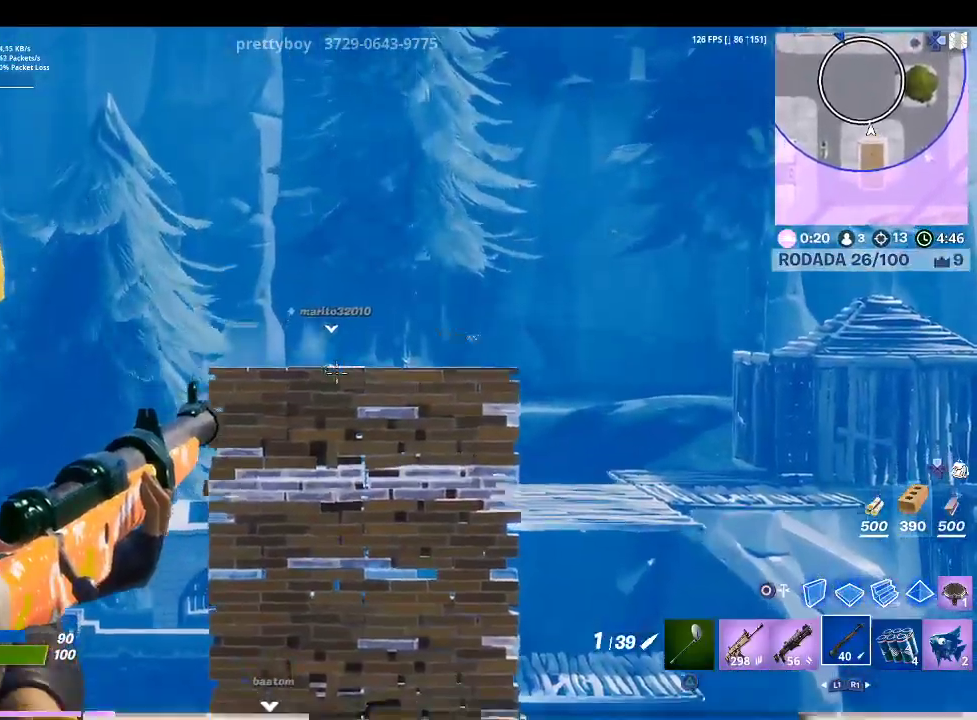
{"buttons": ["L2"], "left_stick": "up-left", "right_stick": "left", "events": [[33, "left_stick", "up-right"], [100, "left_stick", "up"], [133, "right_stick", "up-left"], [233, "right_stick", "center"], [433, "left_stick", "up-left"], [467, "right_stick", "left"]]}
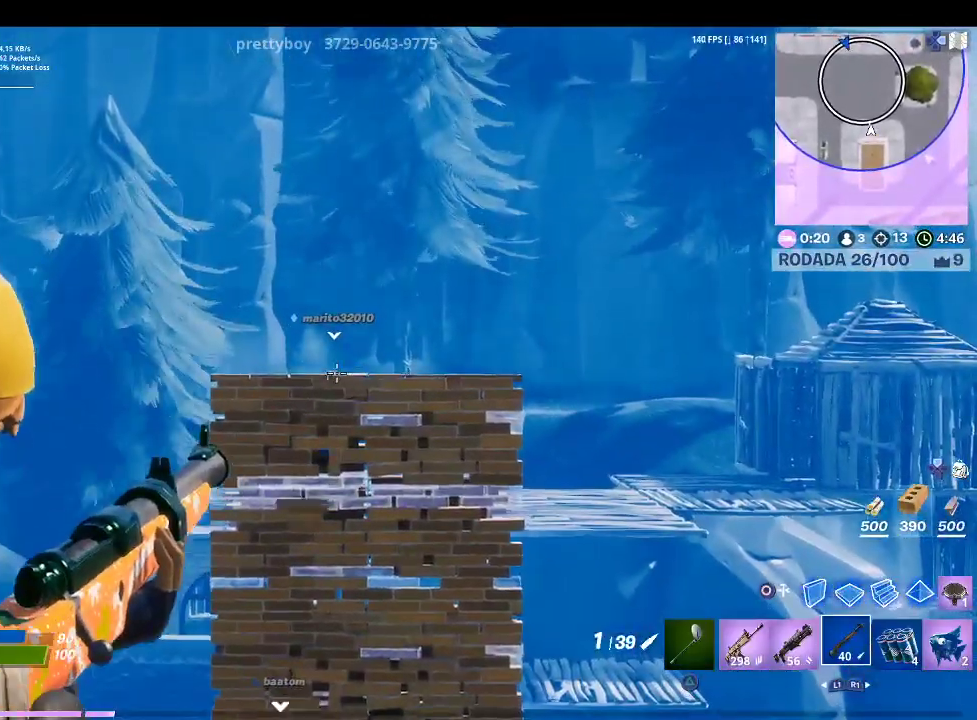
{"buttons": ["L2"], "left_stick": "down", "right_stick": "center", "events": [[33, "right_stick", "center"], [67, "left_stick", "center"], [300, "R2", "down"], [400, "R2", "up"], [500, "left_stick", "down"]]}
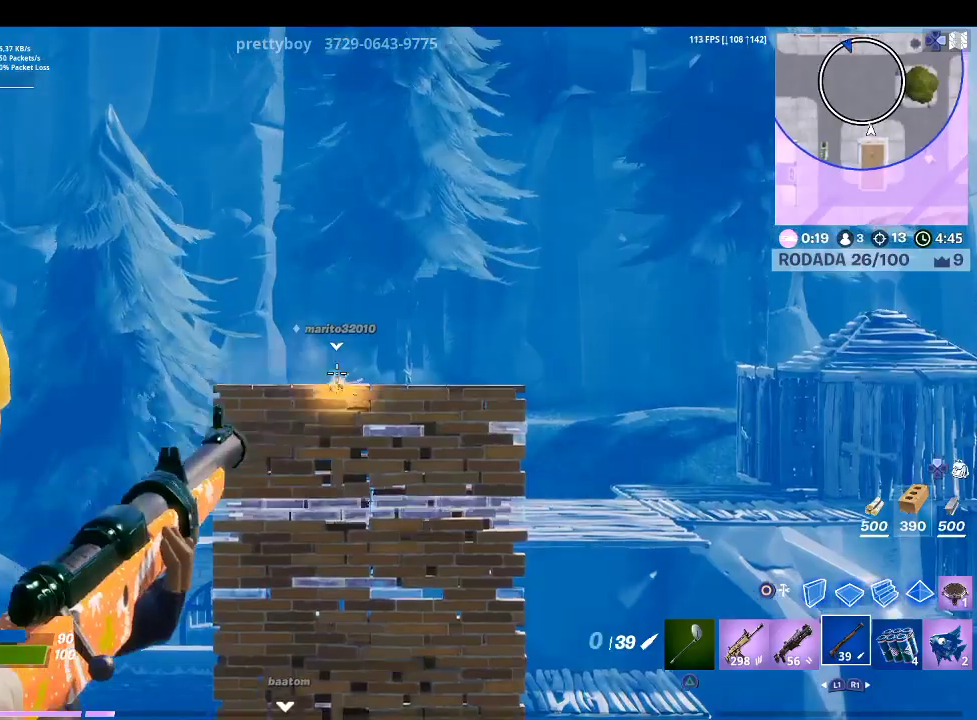
{"buttons": ["CROSS"], "left_stick": "down", "right_stick": "center", "events": [[67, "L2", "up"], [300, "SQUARE", "down"], [467, "CROSS", "down"], [467, "SQUARE", "up"]]}
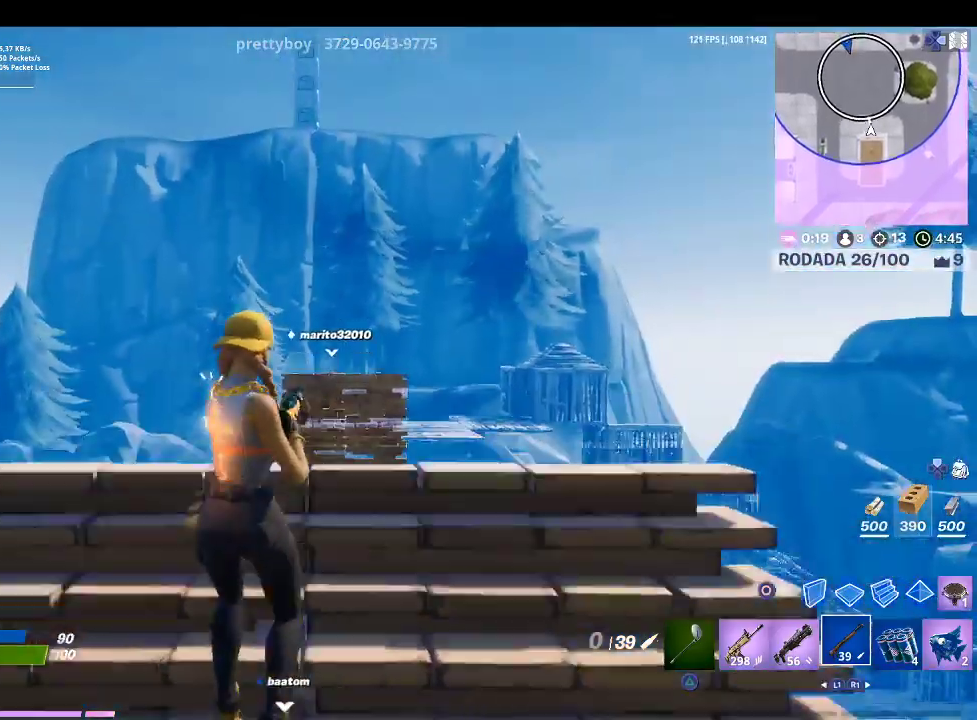
{"buttons": [], "left_stick": "up", "right_stick": "center", "events": [[67, "CROSS", "up"], [200, "right_stick", "down-left"], [333, "left_stick", "up-right"], [333, "right_stick", "center"], [467, "left_stick", "up"]]}
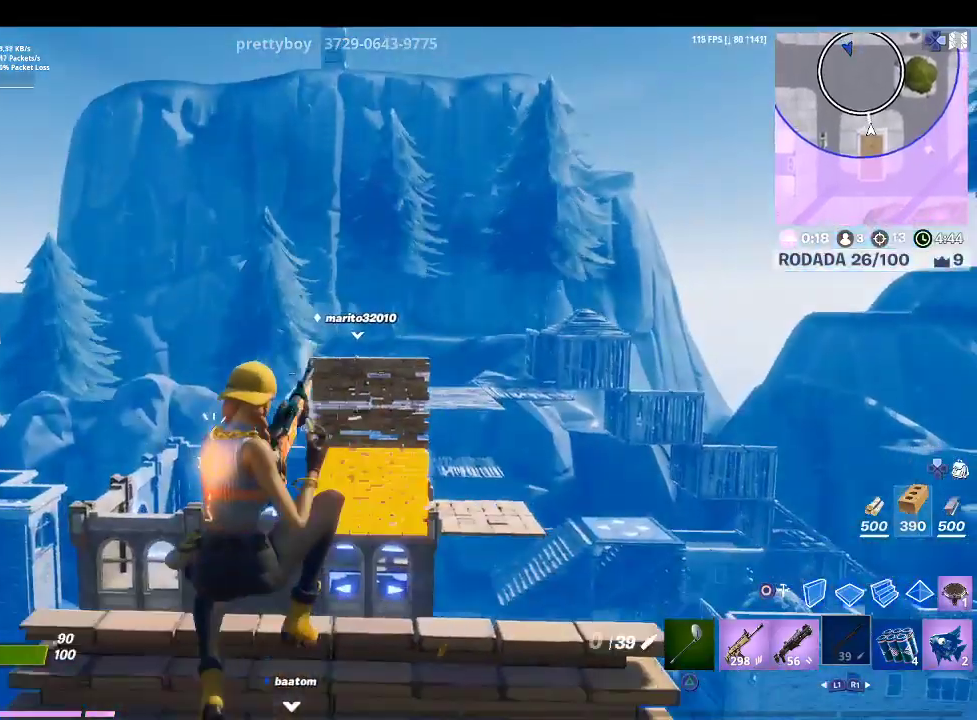
{"buttons": [], "left_stick": "up", "right_stick": "center", "events": [[67, "right_stick", "up-left"], [233, "right_stick", "center"]]}
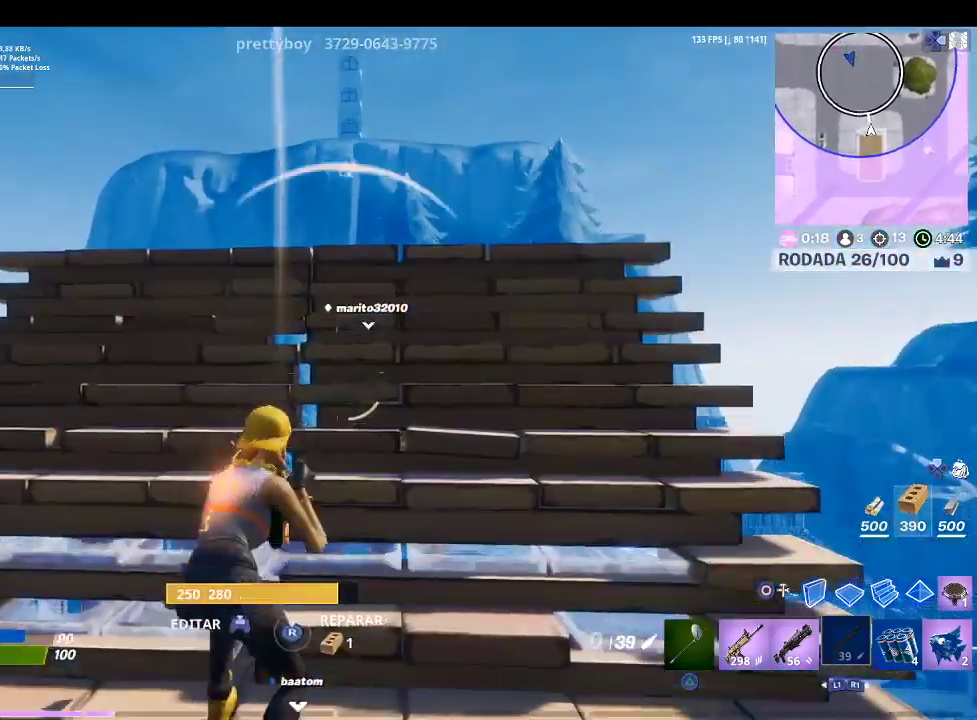
{"buttons": ["L2"], "left_stick": "up-right", "right_stick": "right", "events": [[400, "left_stick", "up-right"], [500, "L2", "down"], [500, "right_stick", "right"]]}
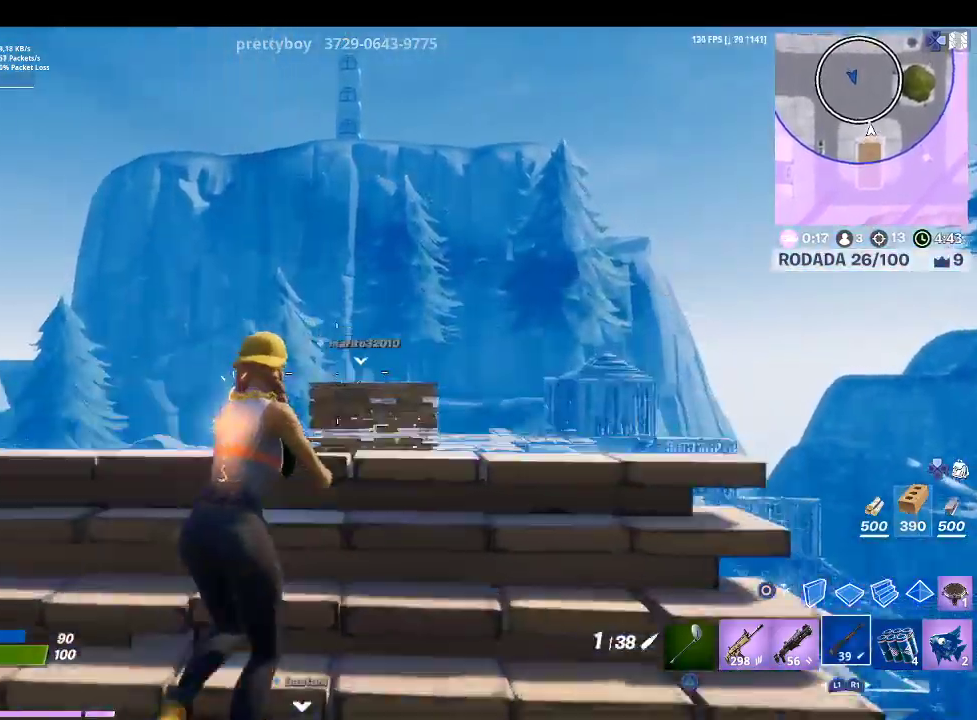
{"buttons": ["L2"], "left_stick": "center", "right_stick": "center", "events": [[100, "right_stick", "center"], [167, "left_stick", "right"], [267, "left_stick", "down-right"], [267, "right_stick", "down-right"], [400, "right_stick", "center"], [467, "left_stick", "center"]]}
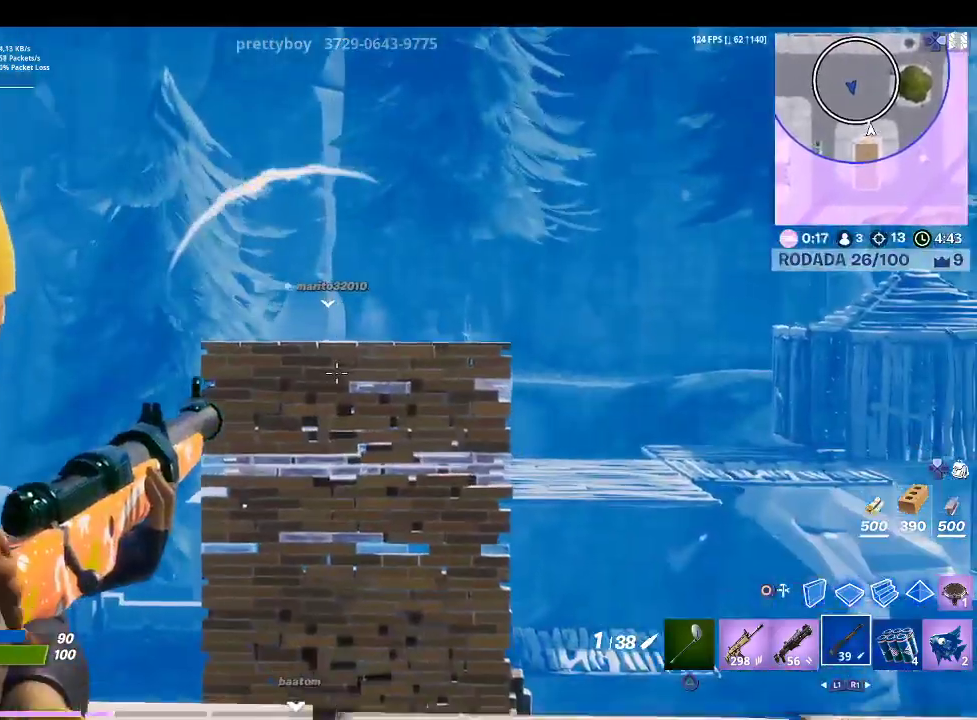
{"buttons": ["L2"], "left_stick": "center", "right_stick": "center", "events": [[133, "right_stick", "up"], [233, "right_stick", "center"], [333, "left_stick", "down-left"], [467, "left_stick", "center"]]}
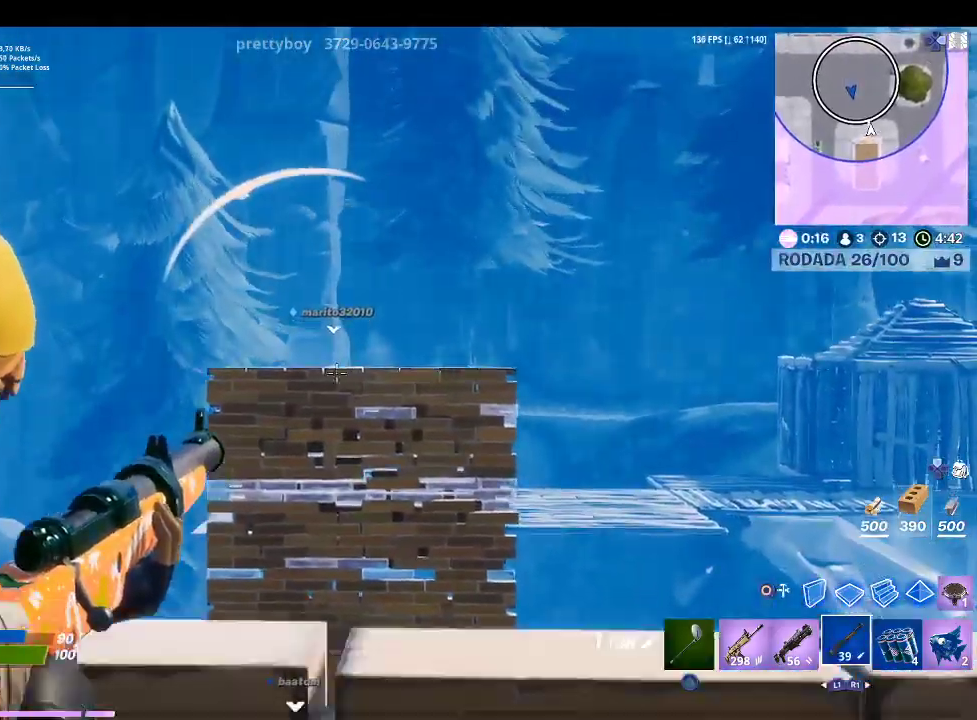
{"buttons": ["L2"], "left_stick": "center", "right_stick": "up-left", "events": [[67, "left_stick", "up"], [167, "right_stick", "up-left"], [233, "right_stick", "center"], [433, "left_stick", "center"], [433, "right_stick", "up-left"]]}
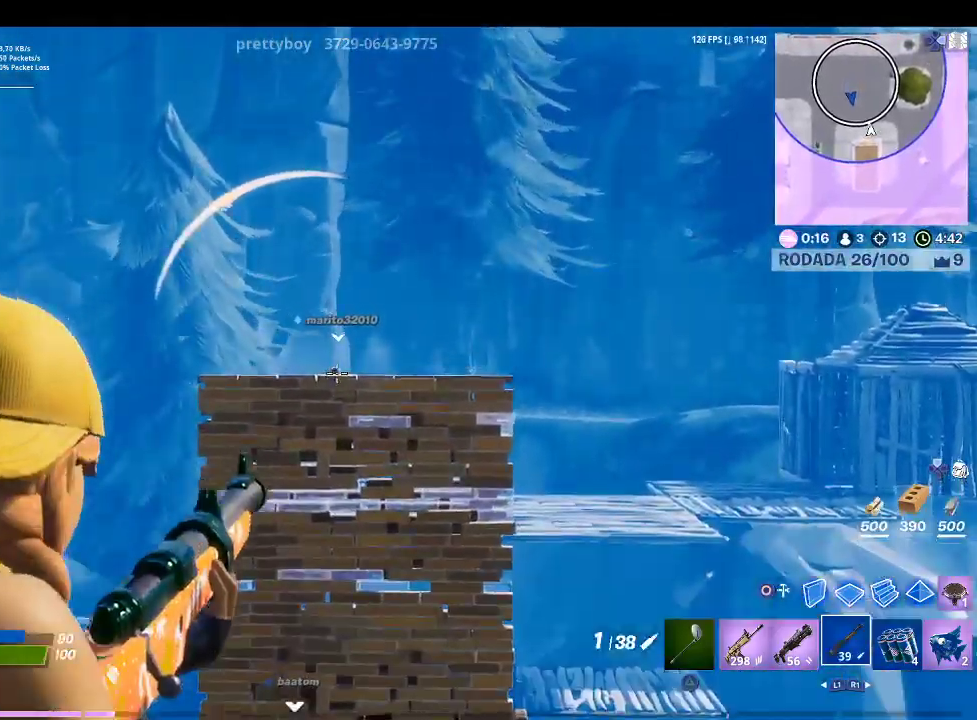
{"buttons": ["L2"], "left_stick": "right", "right_stick": "center", "events": [[67, "right_stick", "center"], [300, "right_stick", "up"], [367, "left_stick", "right"], [367, "right_stick", "center"]]}
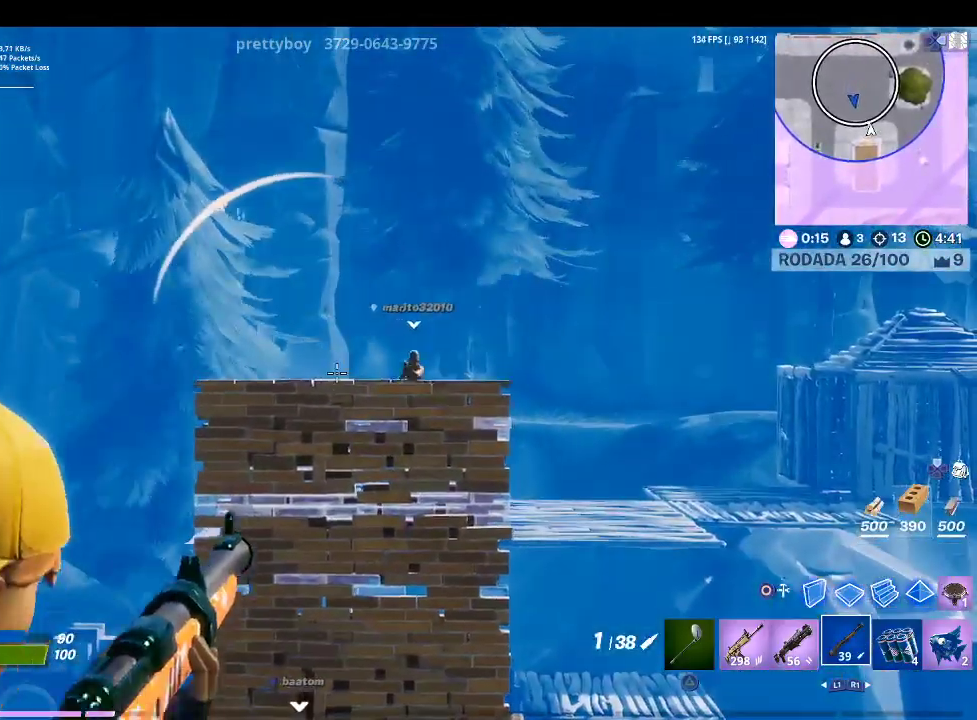
{"buttons": ["L2", "R2"], "left_stick": "down", "right_stick": "up-left", "events": [[67, "right_stick", "right"], [167, "right_stick", "center"], [333, "right_stick", "up-right"], [467, "R2", "down"], [500, "left_stick", "down"], [500, "right_stick", "up-left"]]}
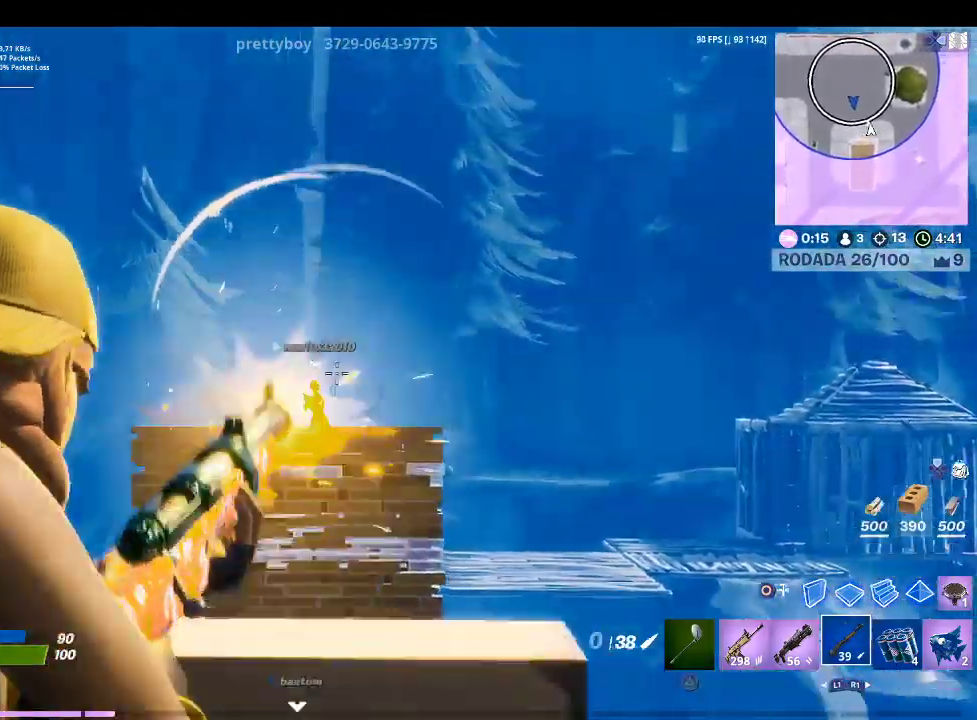
{"buttons": [], "left_stick": "left", "right_stick": "center", "events": [[33, "L2", "up"], [33, "left_stick", "down-left"], [33, "right_stick", "center"], [100, "CIRCLE", "down"], [100, "R2", "up"], [167, "CIRCLE", "up"], [200, "R2", "down"], [233, "left_stick", "left"], [400, "R2", "up"], [400, "TRIANGLE", "down"], [467, "TRIANGLE", "up"]]}
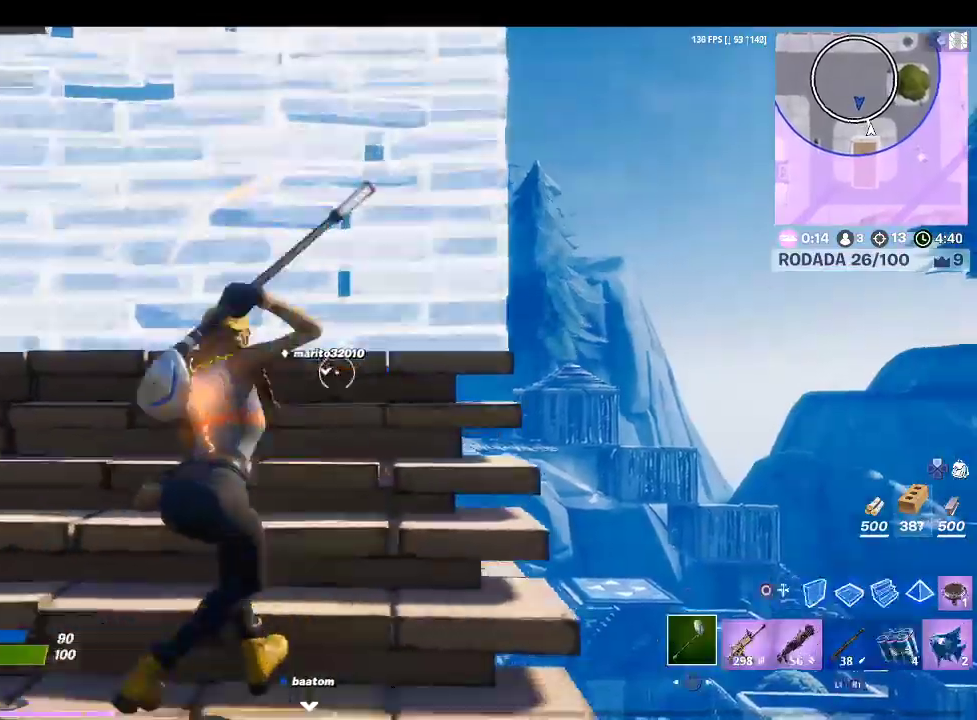
{"buttons": [], "left_stick": "center", "right_stick": "center", "events": [[33, "R1", "down"], [133, "R1", "up"], [133, "right_stick", "down-left"], [267, "right_stick", "center"], [367, "SQUARE", "down"], [433, "left_stick", "center"], [467, "SQUARE", "up"]]}
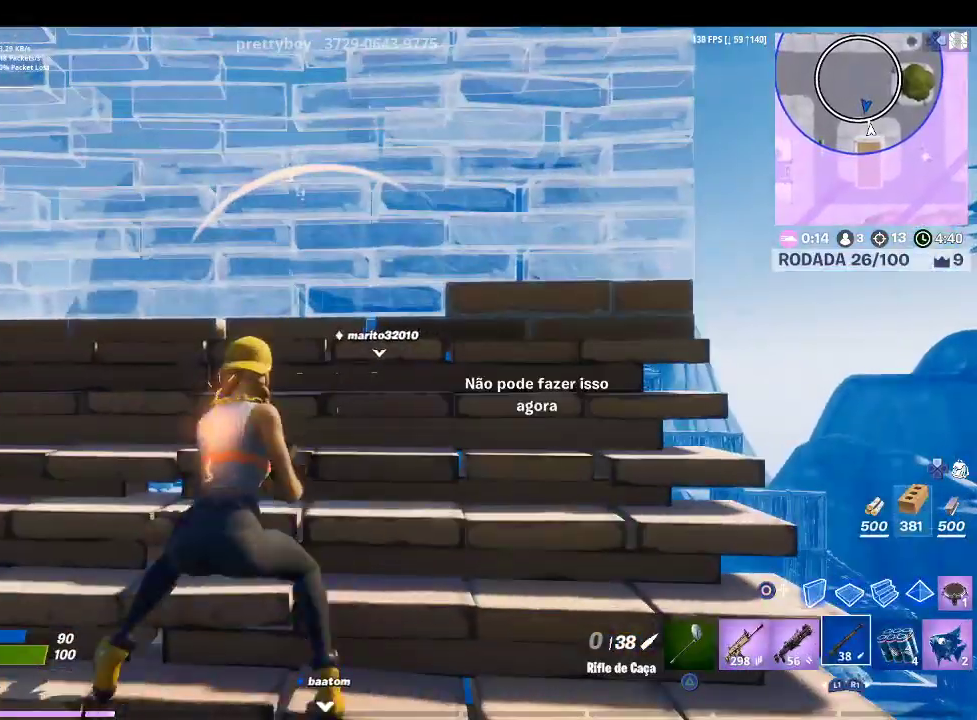
{"buttons": [], "left_stick": "right", "right_stick": "down-left", "events": [[67, "SQUARE", "down"], [167, "CROSS", "down"], [167, "SQUARE", "up"], [333, "CROSS", "up"], [333, "right_stick", "down-left"], [367, "left_stick", "right"]]}
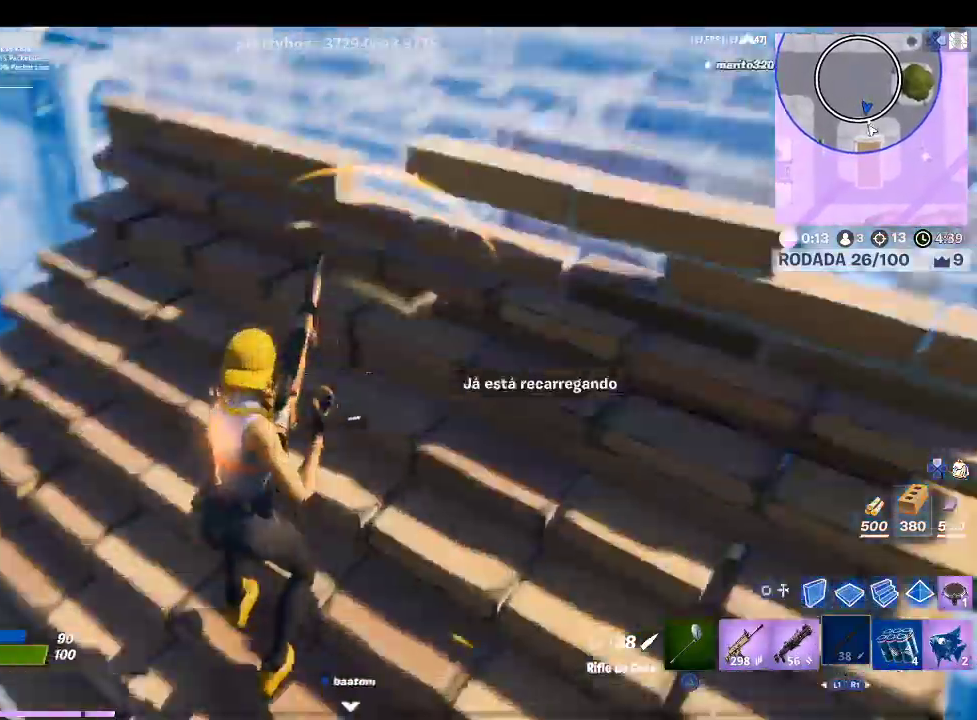
{"buttons": ["R1"], "left_stick": "left", "right_stick": "center", "events": [[100, "right_stick", "center"], [167, "CROSS", "down"], [233, "left_stick", "left"], [300, "CROSS", "up"], [367, "CIRCLE", "down"], [433, "R1", "down"], [467, "CIRCLE", "up"]]}
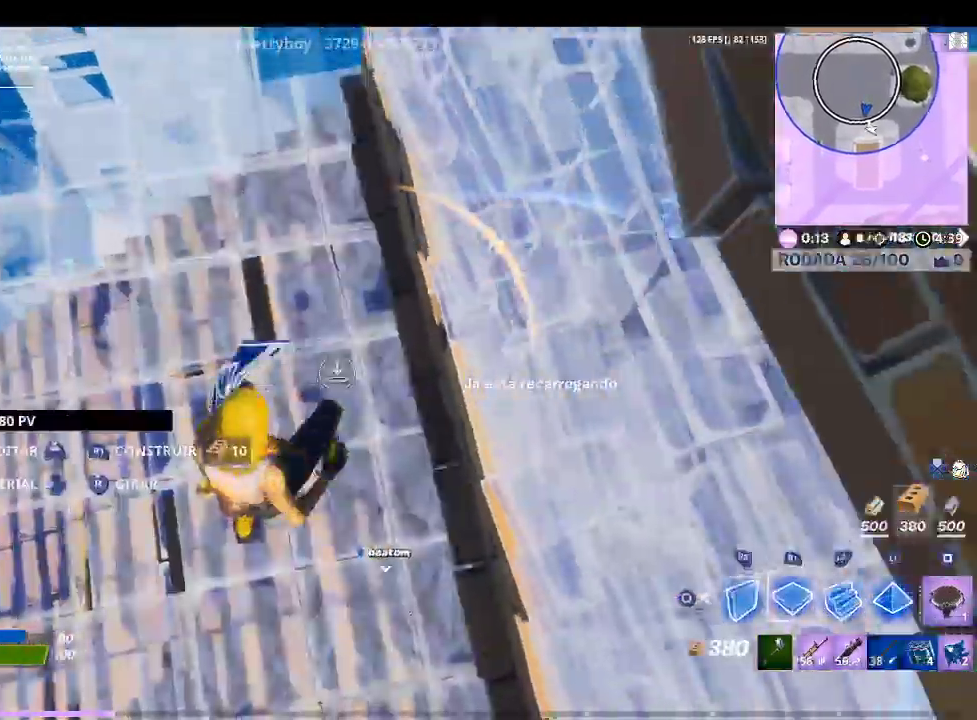
{"buttons": [], "left_stick": "left", "right_stick": "center", "events": [[67, "R1", "up"], [133, "SQUARE", "down"], [233, "SQUARE", "up"], [333, "SQUARE", "down"], [433, "SQUARE", "up"]]}
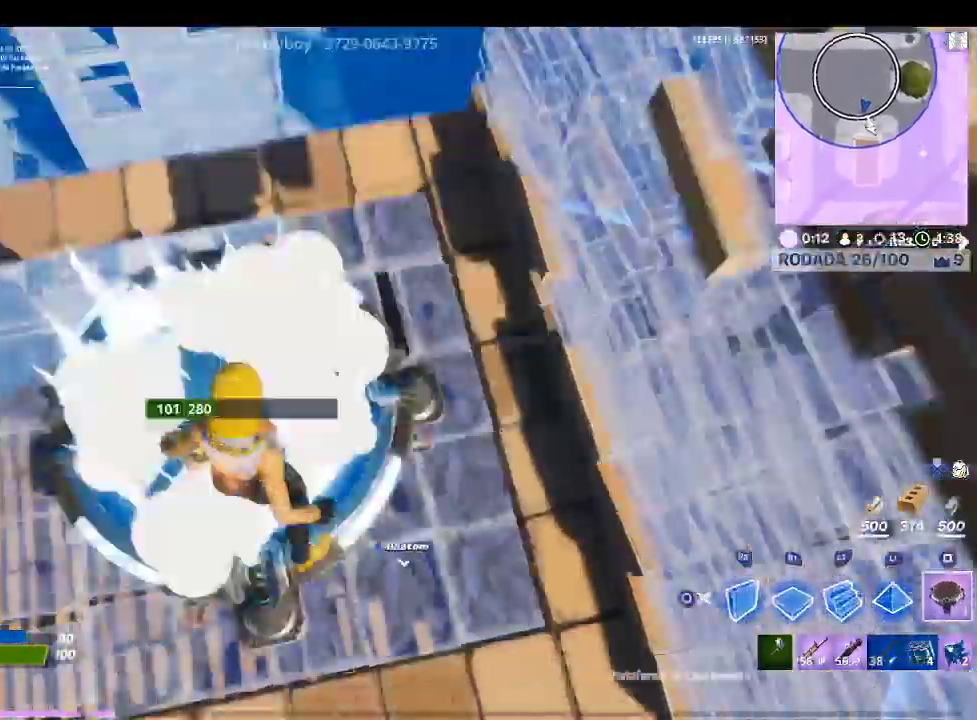
{"buttons": [], "left_stick": "up-right", "right_stick": "up-right", "events": [[133, "TRIANGLE", "down"], [200, "left_stick", "center"], [233, "TRIANGLE", "up"], [300, "left_stick", "up-right"], [433, "right_stick", "up-right"]]}
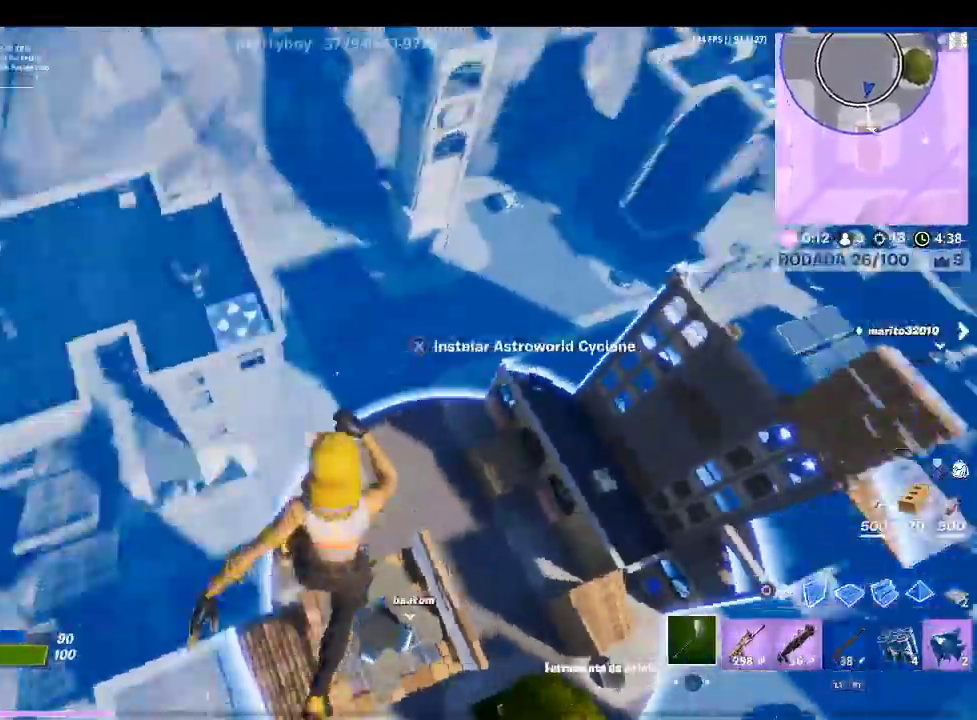
{"buttons": ["CROSS"], "left_stick": "up-right", "right_stick": "center", "events": [[100, "right_stick", "center"], [467, "CROSS", "down"]]}
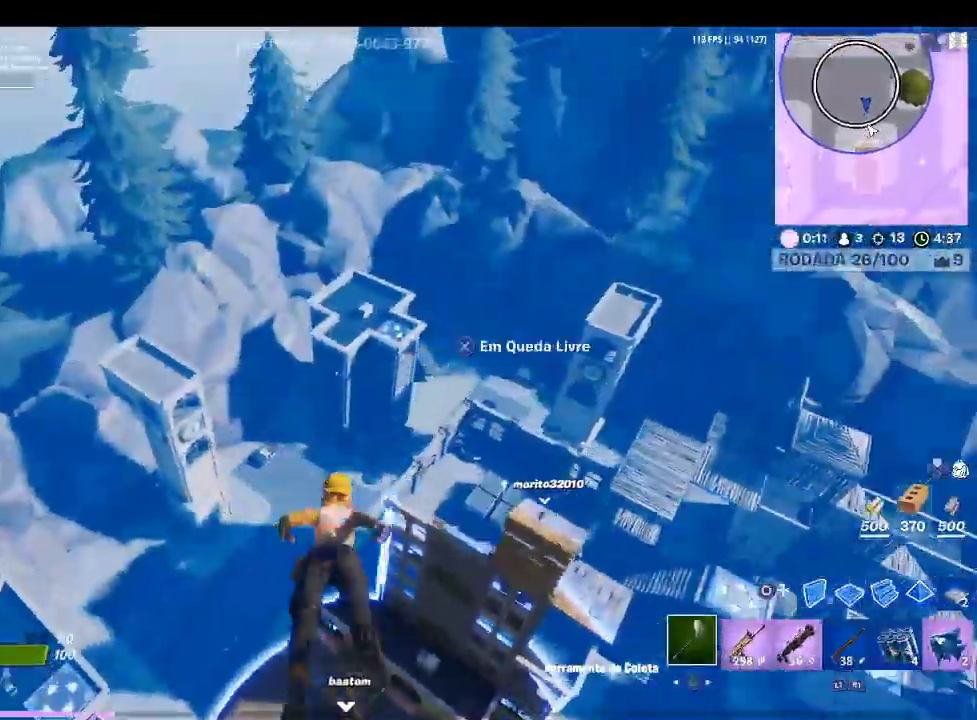
{"buttons": ["CROSS"], "left_stick": "up-left", "right_stick": "center", "events": [[167, "right_stick", "down-left"], [233, "left_stick", "up"], [367, "right_stick", "center"], [400, "CROSS", "up"], [433, "left_stick", "up-left"], [500, "CROSS", "down"]]}